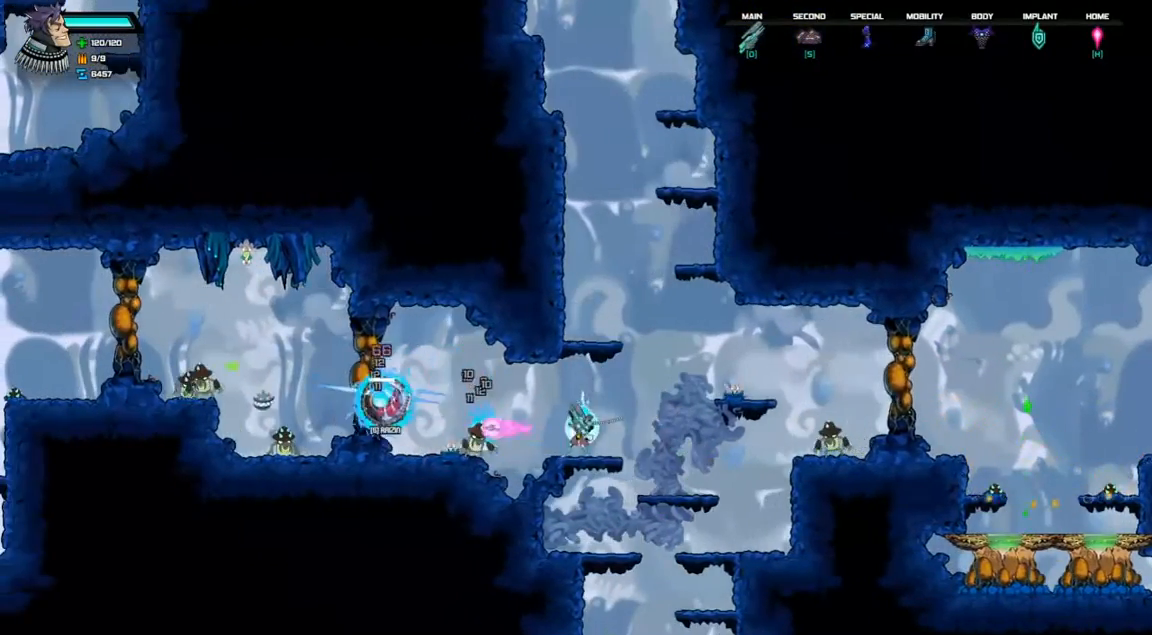
Gameplay with keyboard; each line is a JSON object with the keys held at the frame after it. "events" lists presses ("down") and releases ("up") of "a", "d", "down", "left", "right", "s", "shift", "space", "tab" and "up" between this image and that frame as [ms after this image, input, new state], when the widget could be followed in between. No other keys are recorded. Mouse input is not recorded.
{"keys": ["left"], "events": [[100, "left", "down"], [133, "space", "down"], [233, "d", "down"], [300, "d", "up"], [300, "space", "up"]]}
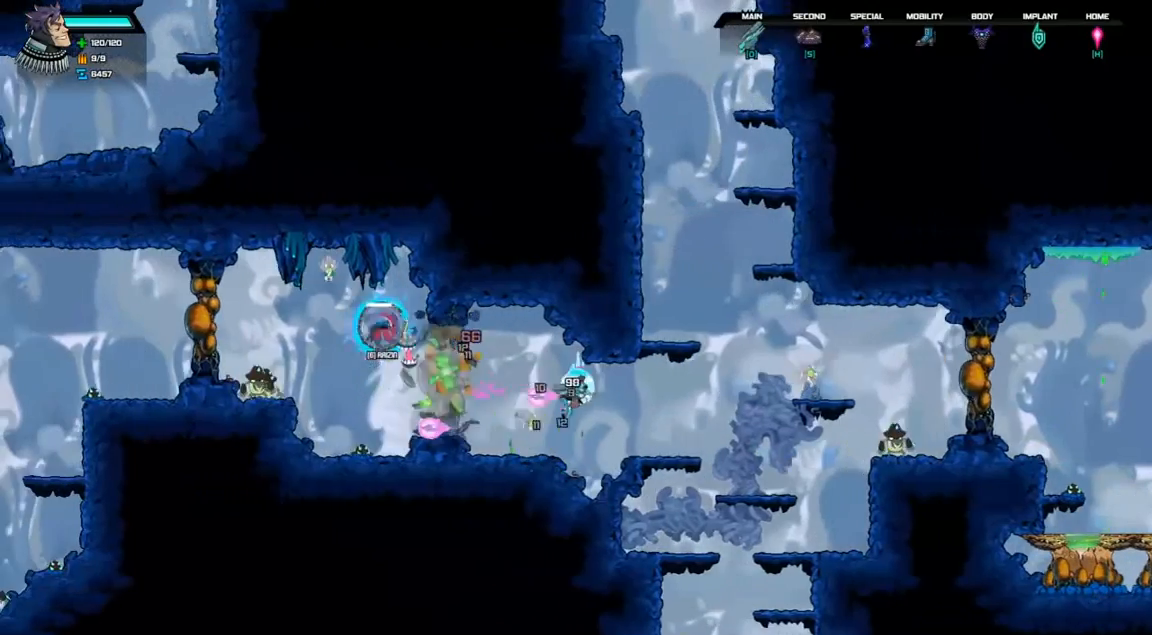
{"keys": ["d", "left", "space"], "events": [[33, "d", "down"], [33, "left", "up"], [200, "d", "up"], [467, "d", "down"], [467, "space", "down"], [500, "left", "down"]]}
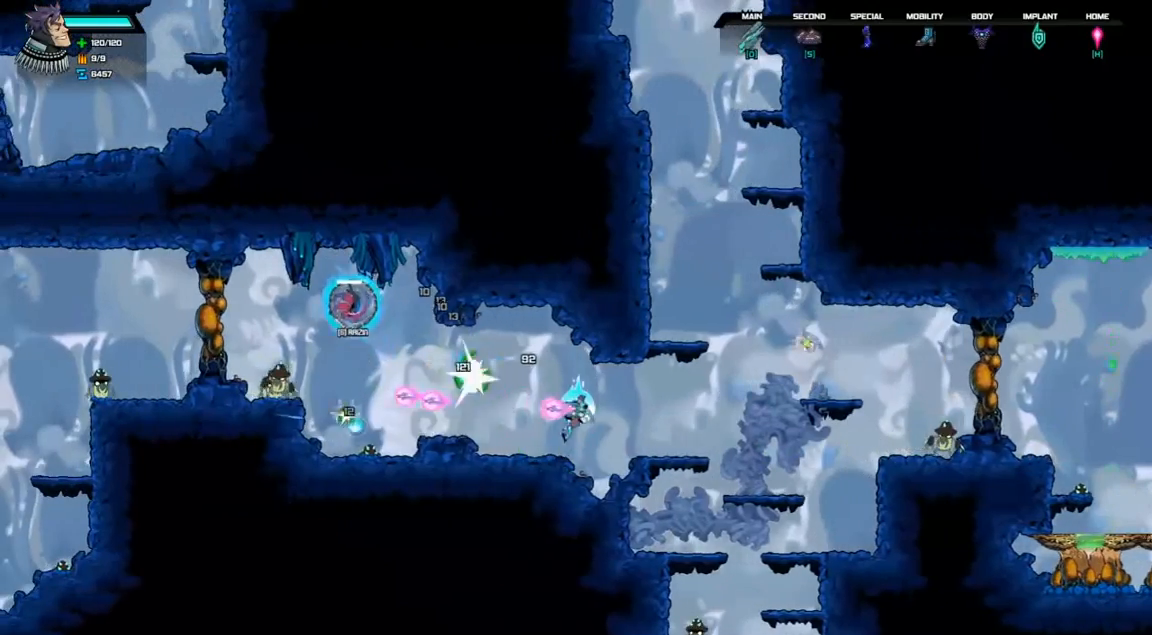
{"keys": ["left"], "events": [[100, "d", "up"], [100, "space", "up"], [133, "left", "up"], [200, "d", "down"], [267, "d", "up"], [433, "left", "down"]]}
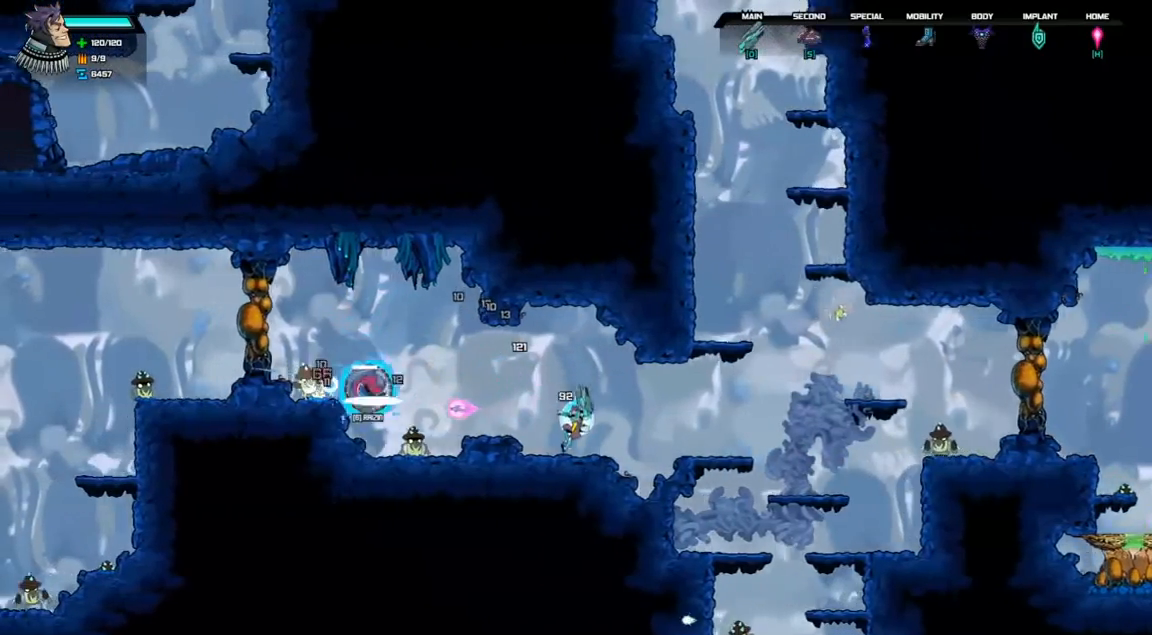
{"keys": [], "events": [[133, "space", "down"], [167, "d", "down"], [267, "d", "up"], [267, "space", "up"], [433, "left", "up"]]}
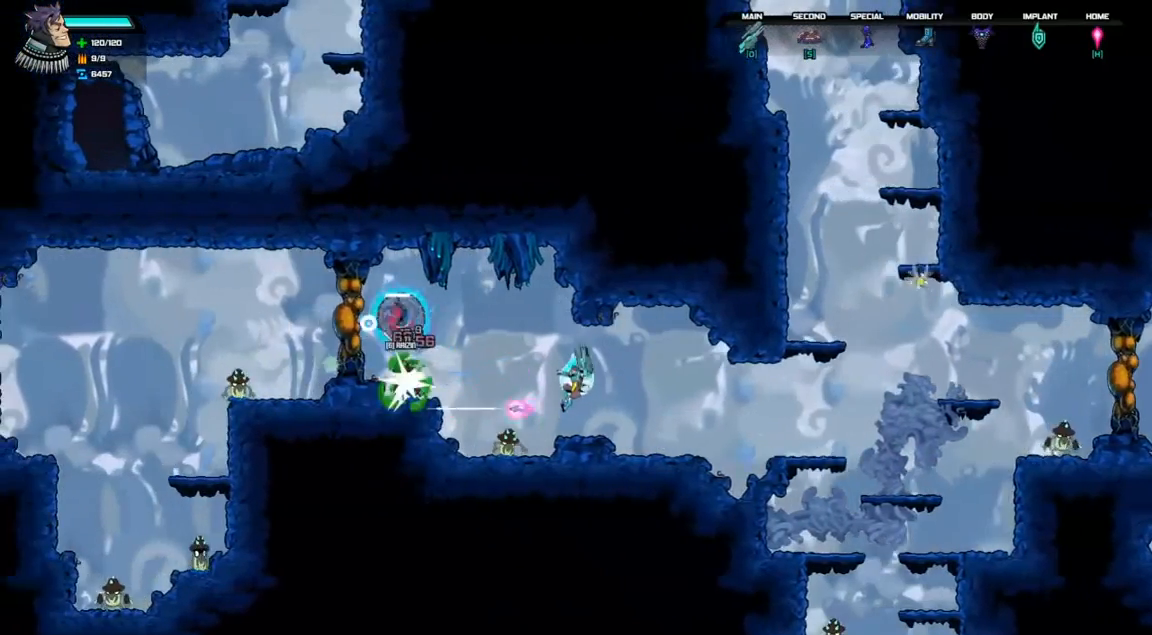
{"keys": ["left"], "events": [[267, "left", "down"], [267, "space", "down"], [300, "d", "down"], [500, "d", "up"], [500, "space", "up"]]}
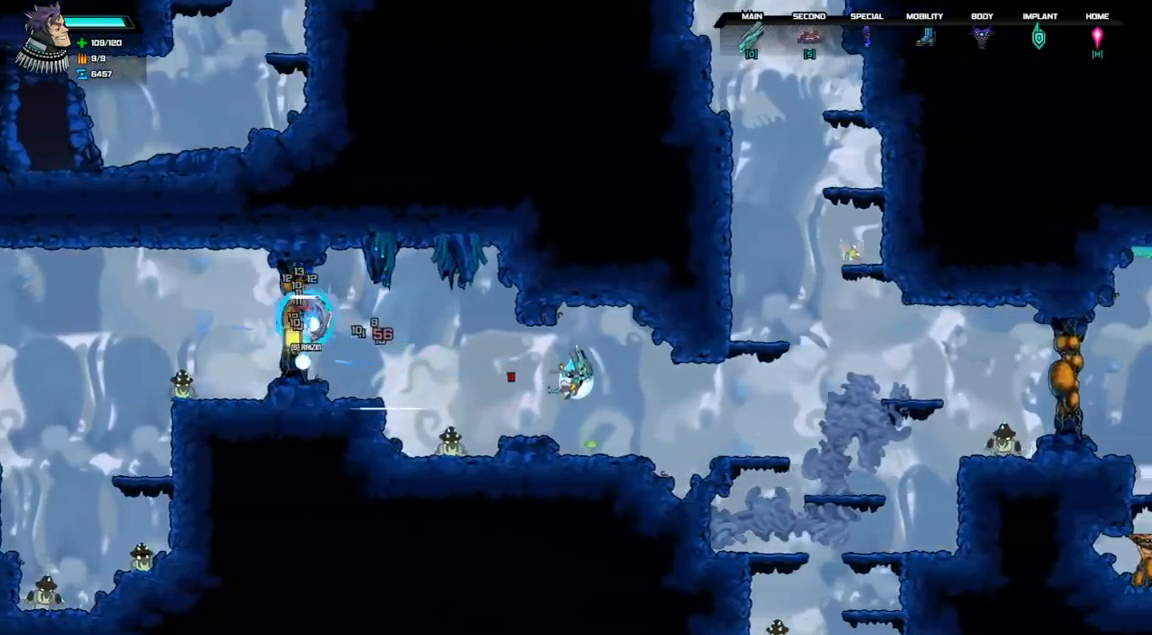
{"keys": ["d", "left", "space"], "events": [[400, "space", "down"], [433, "d", "down"]]}
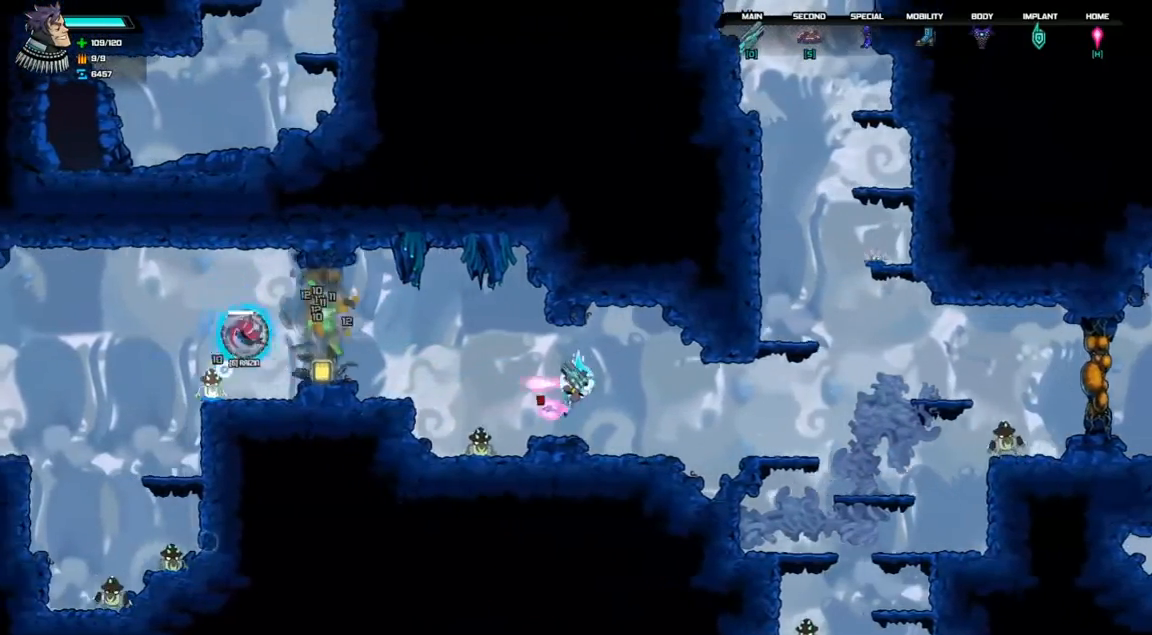
{"keys": ["d", "left", "space"], "events": [[33, "d", "up"], [33, "space", "up"], [333, "space", "down"], [367, "d", "down"]]}
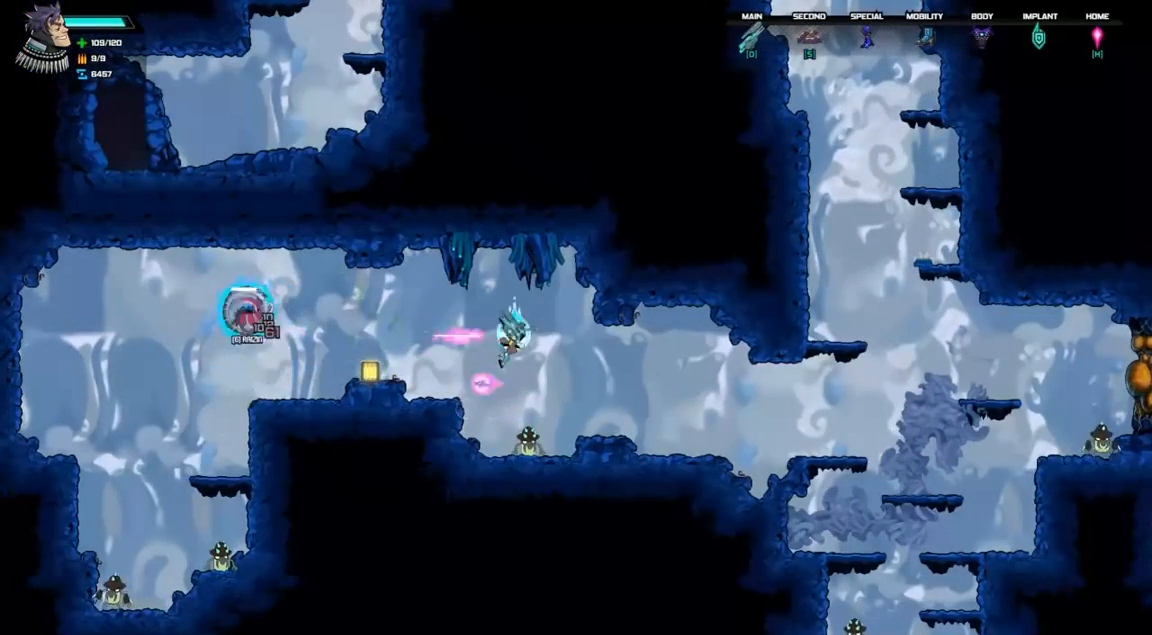
{"keys": ["left"], "events": [[100, "d", "up"], [100, "space", "up"]]}
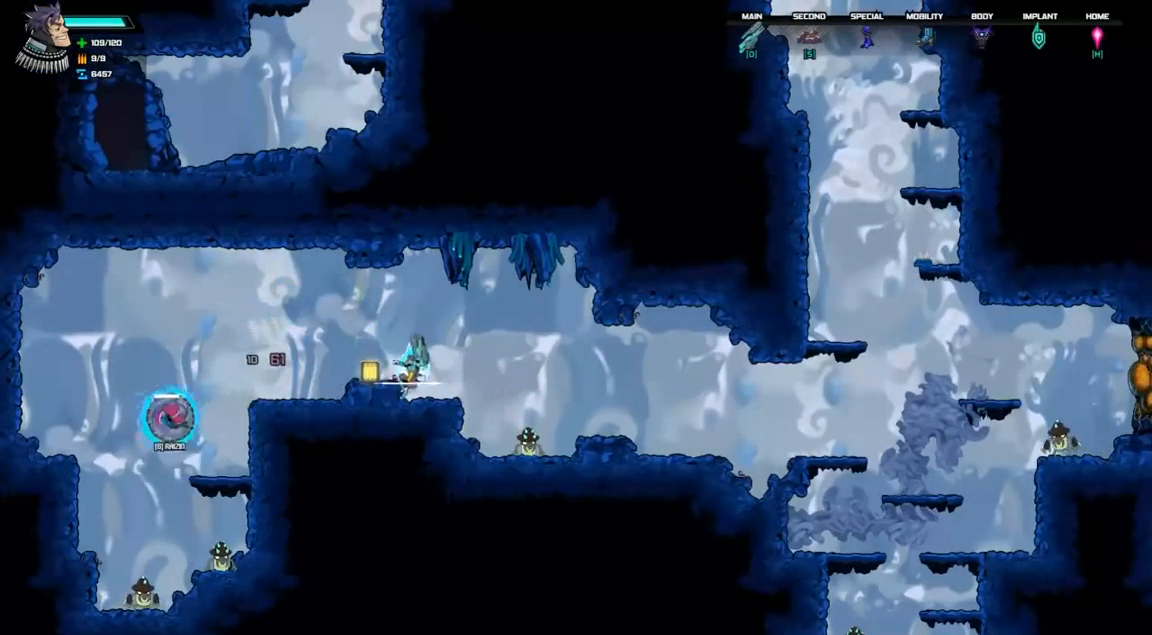
{"keys": ["right"], "events": [[67, "space", "down"], [167, "space", "up"], [267, "left", "up"], [467, "right", "down"]]}
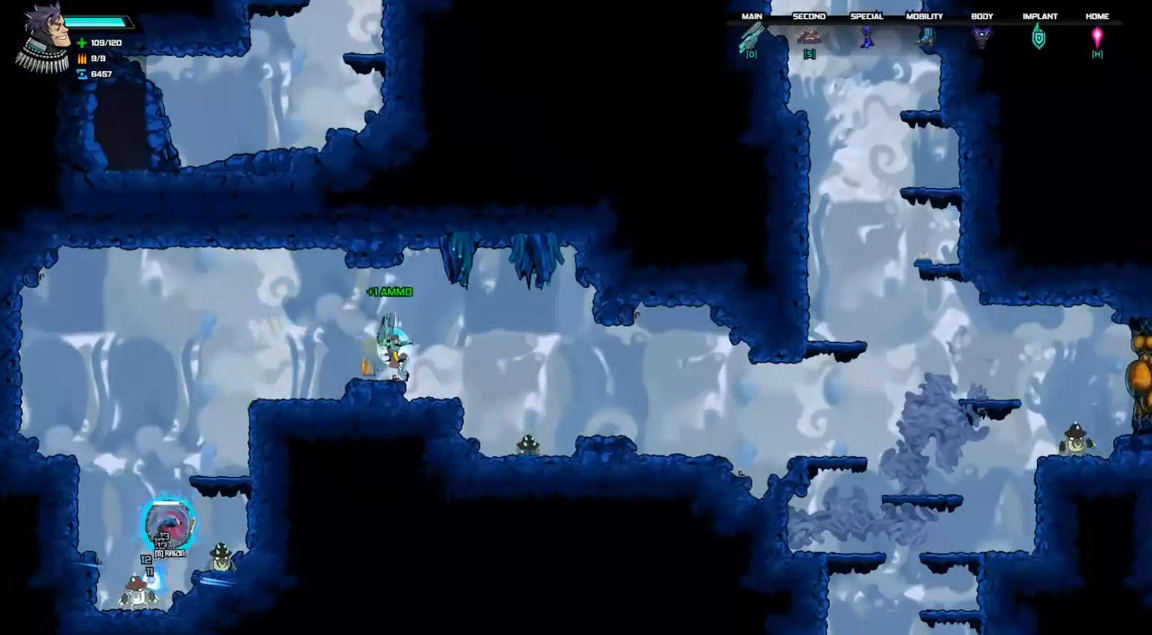
{"keys": [], "events": [[333, "right", "up"]]}
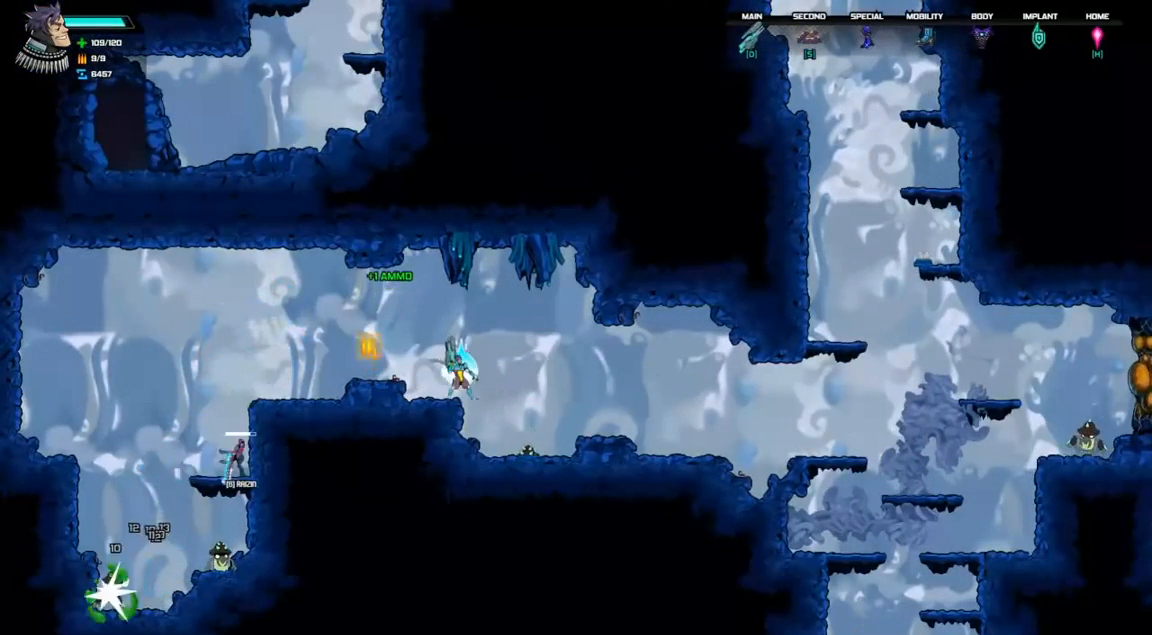
{"keys": ["d", "down", "right"], "events": [[167, "down", "down"], [167, "right", "down"], [333, "d", "down"], [400, "d", "up"], [500, "d", "down"]]}
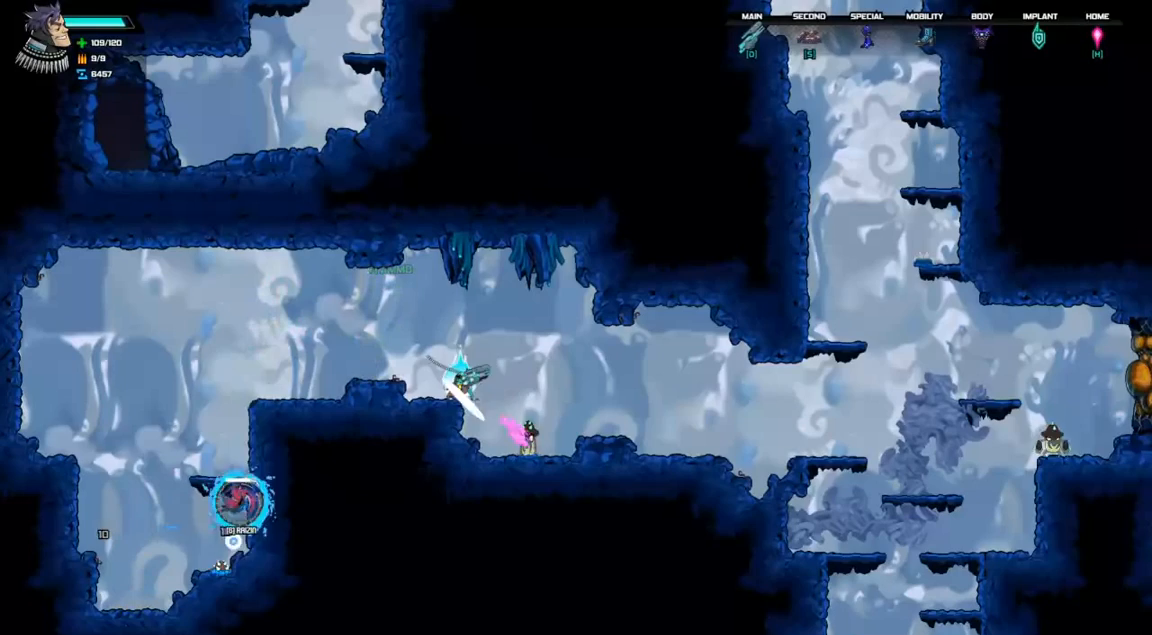
{"keys": ["space"], "events": [[67, "d", "up"], [133, "d", "down"], [200, "d", "up"], [267, "d", "down"], [333, "d", "up"], [433, "down", "up"], [433, "right", "up"], [500, "space", "down"]]}
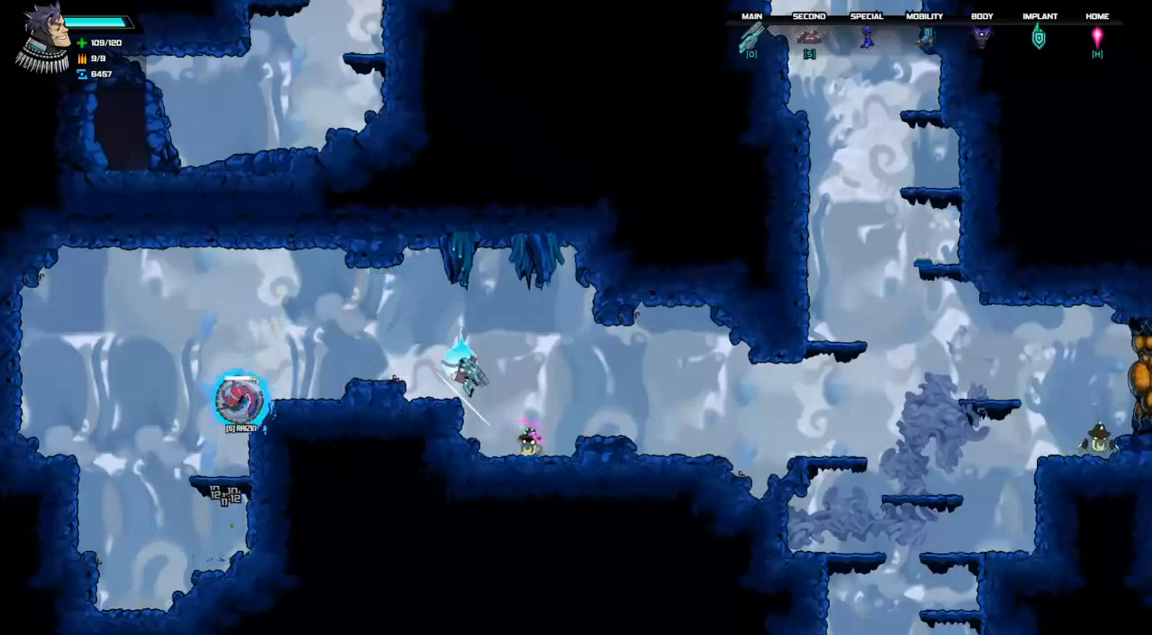
{"keys": [], "events": [[167, "right", "down"], [167, "space", "up"], [233, "down", "down"], [300, "down", "up"], [300, "right", "up"]]}
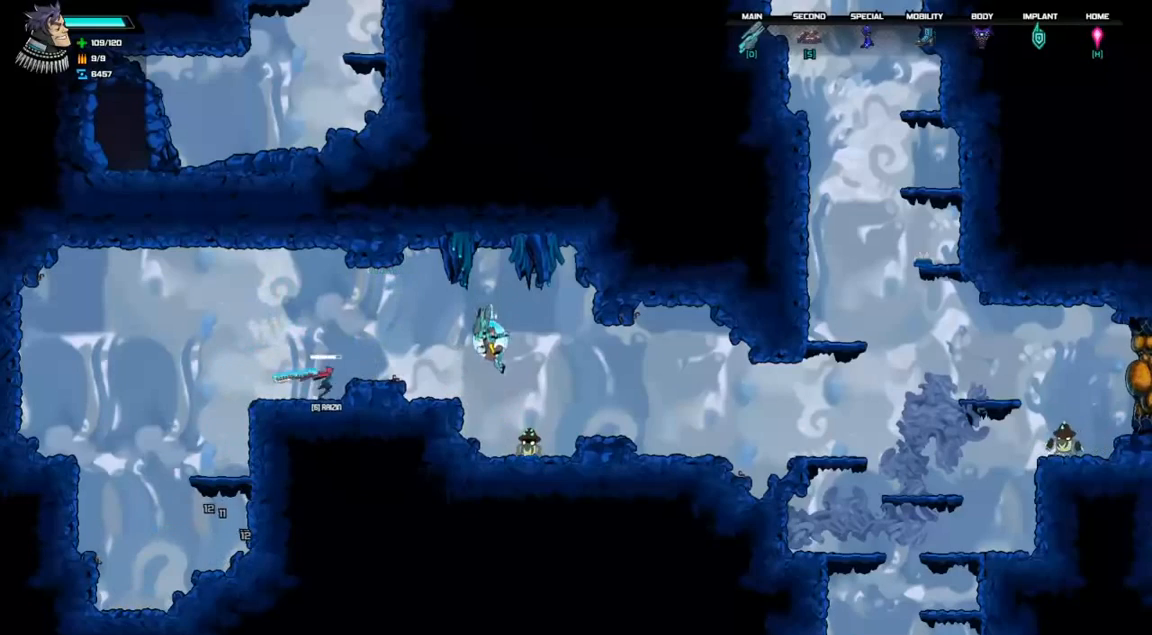
{"keys": [], "events": [[33, "down", "down"], [67, "right", "down"], [167, "d", "down"], [300, "right", "up"], [333, "d", "up"], [333, "down", "up"]]}
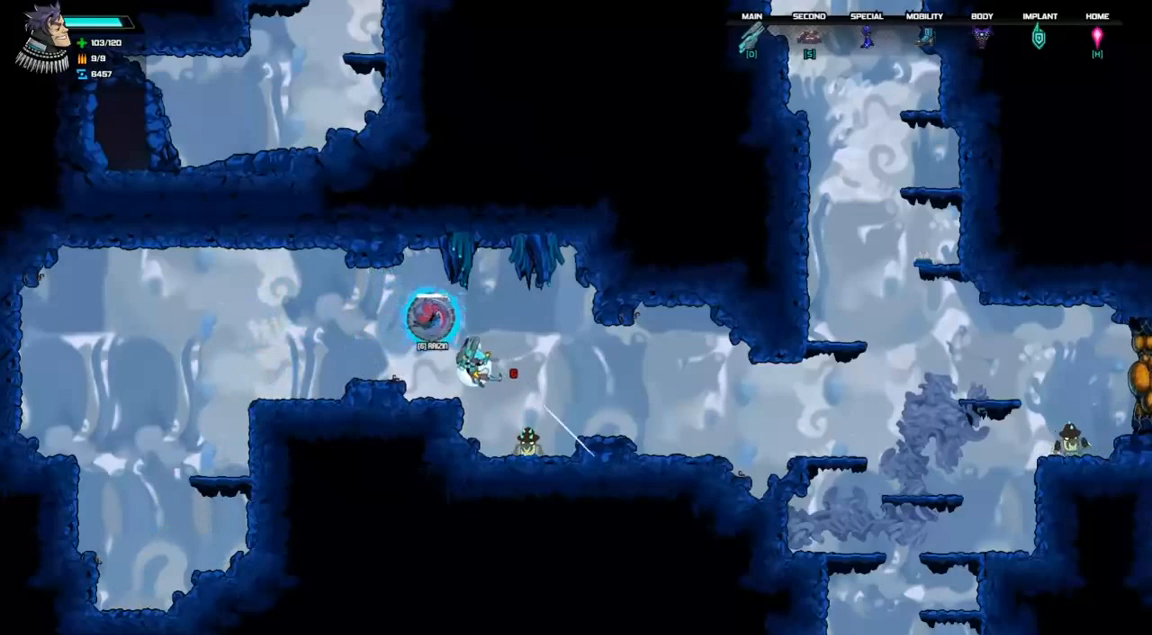
{"keys": ["d"], "events": [[167, "right", "down"], [433, "d", "down"], [433, "right", "up"]]}
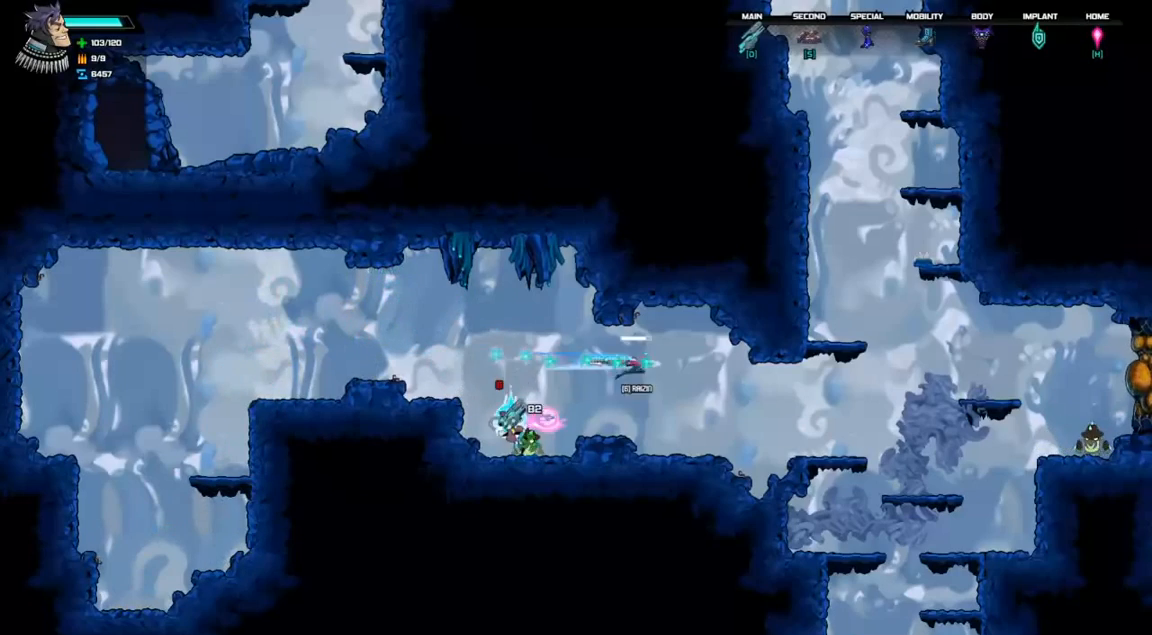
{"keys": ["right"], "events": [[33, "d", "up"], [233, "right", "down"], [267, "space", "down"], [433, "space", "up"]]}
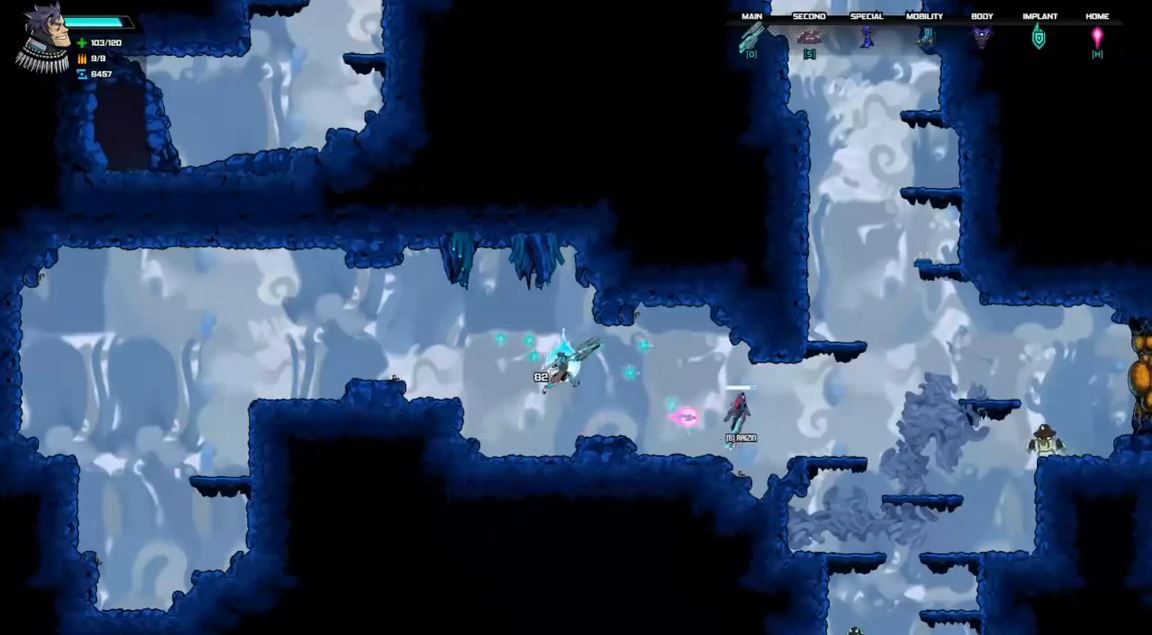
{"keys": ["right"], "events": []}
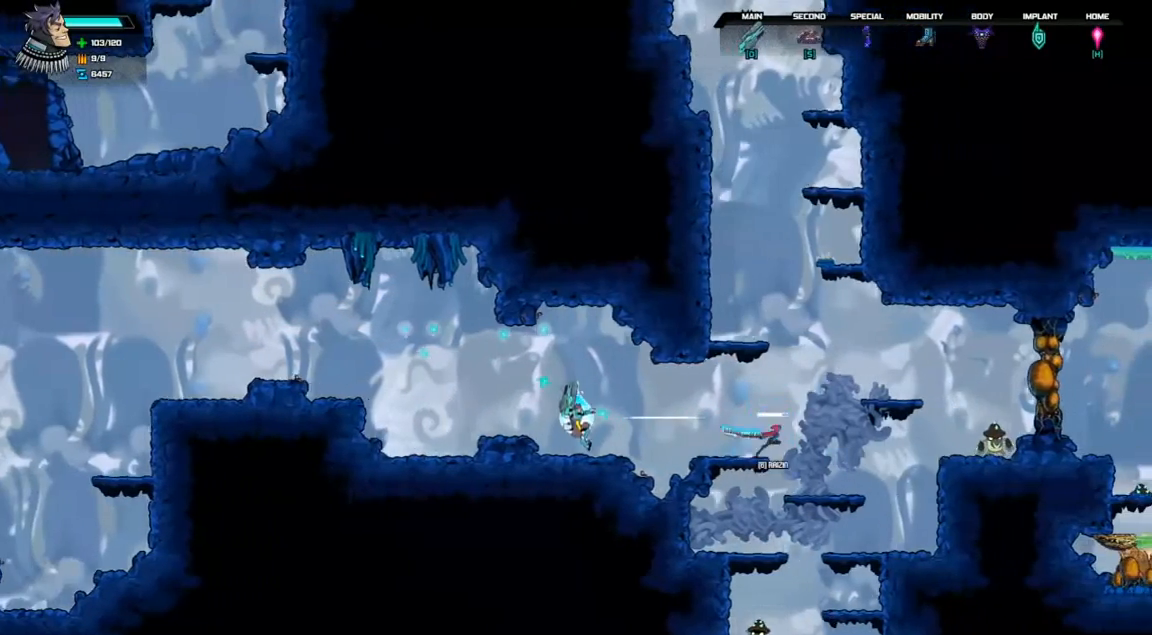
{"keys": ["right"], "events": [[133, "space", "down"], [267, "space", "up"]]}
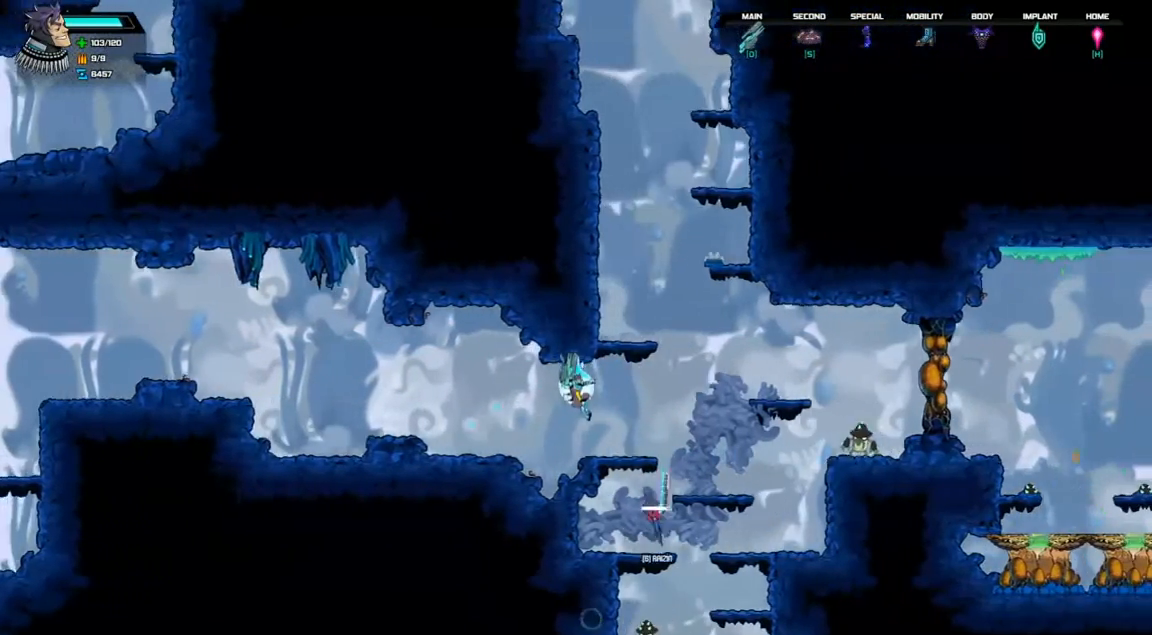
{"keys": ["right"], "events": [[333, "space", "down"], [500, "space", "up"]]}
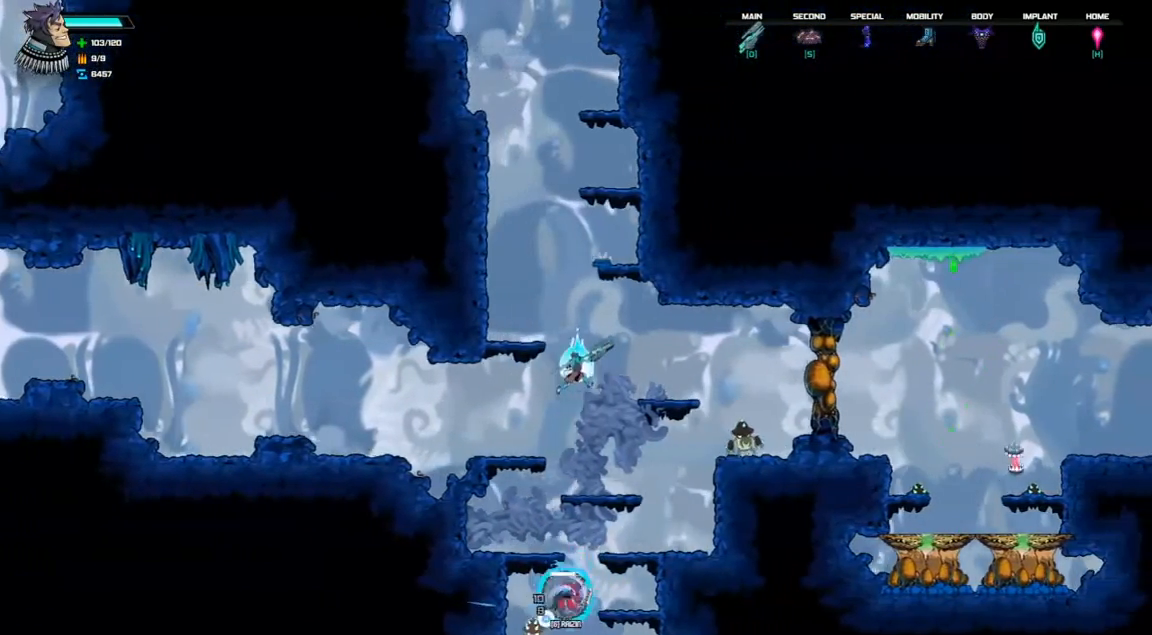
{"keys": ["d", "right"], "events": [[133, "right", "up"], [467, "d", "down"], [467, "right", "down"]]}
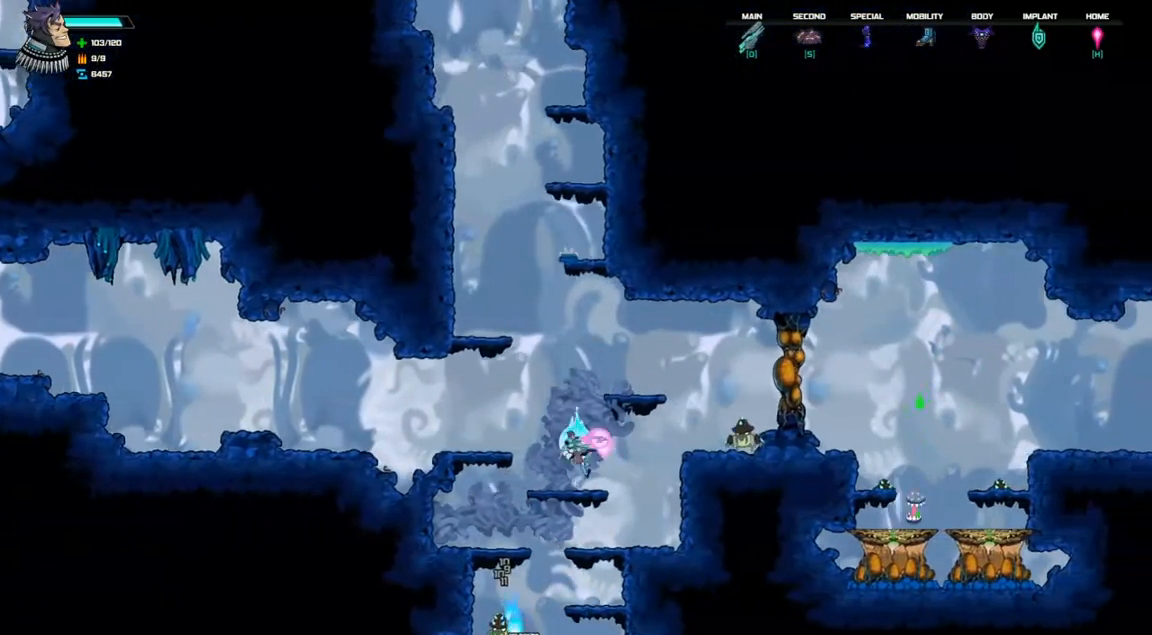
{"keys": [], "events": [[100, "d", "up"], [100, "right", "up"]]}
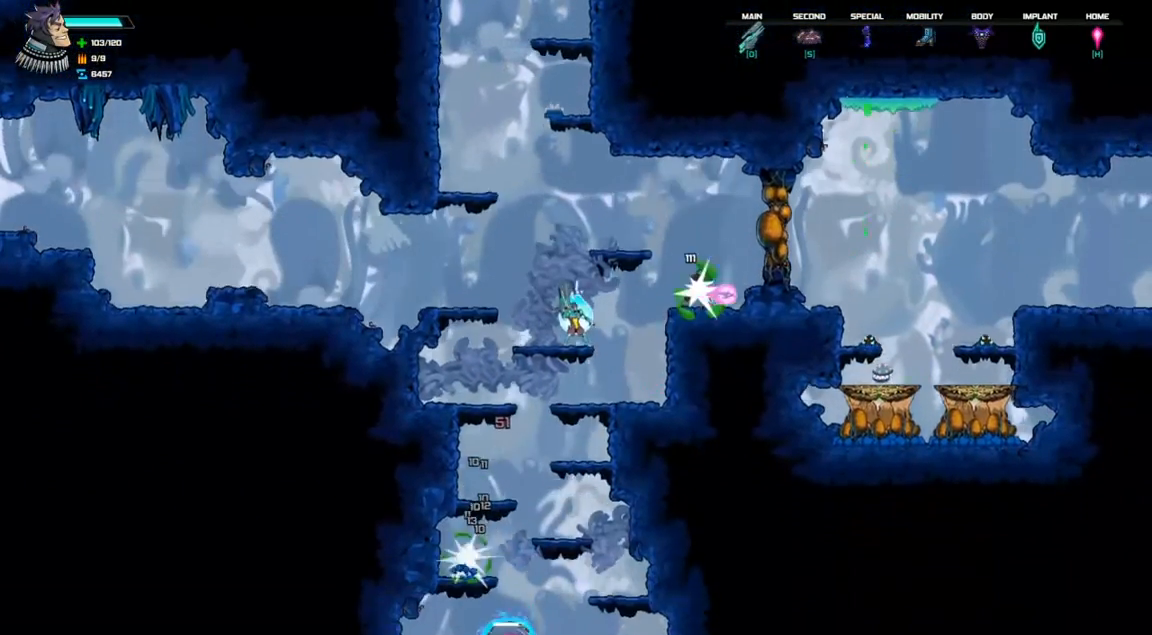
{"keys": ["left"], "events": [[33, "right", "down"], [267, "right", "up"], [333, "left", "down"]]}
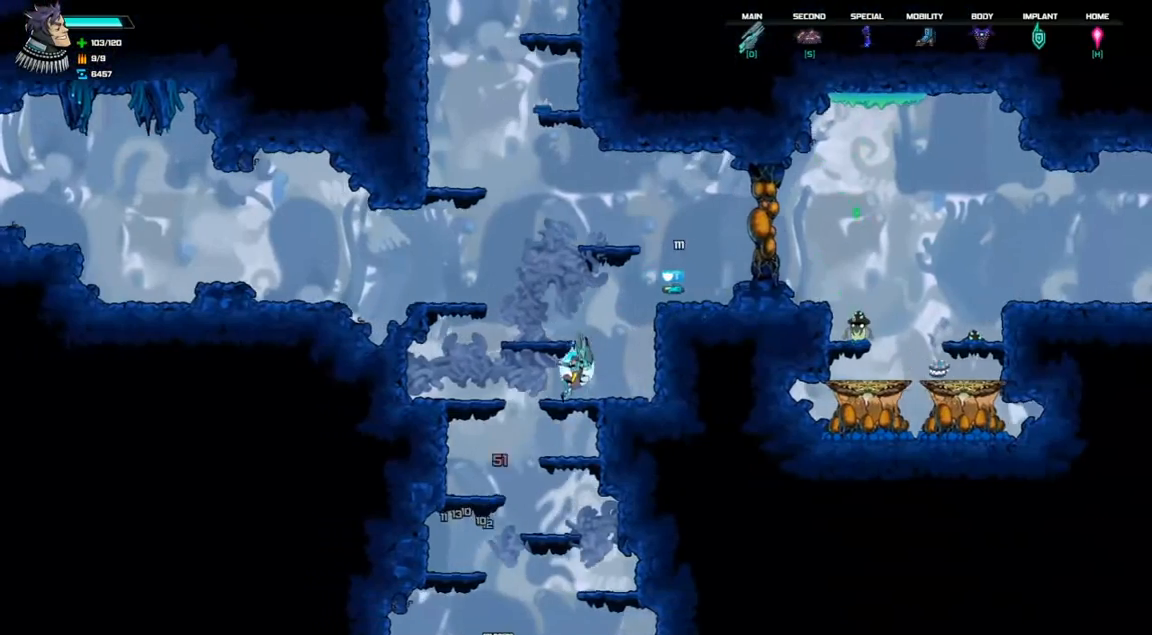
{"keys": ["right"], "events": [[367, "left", "up"], [467, "right", "down"]]}
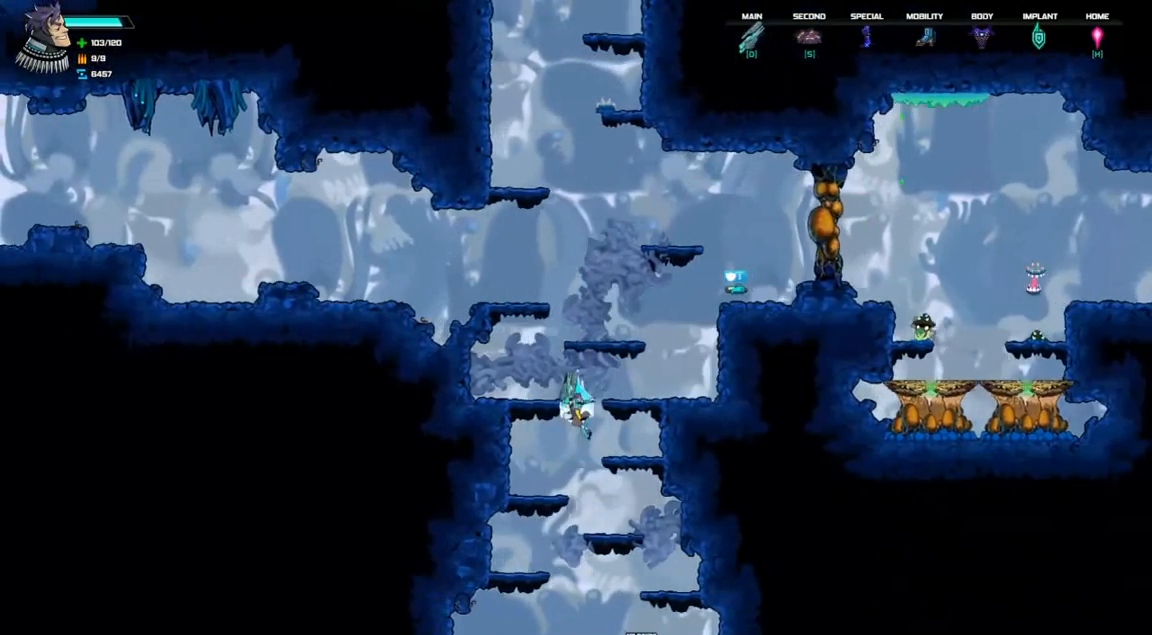
{"keys": ["space"], "events": [[167, "right", "up"], [333, "space", "down"]]}
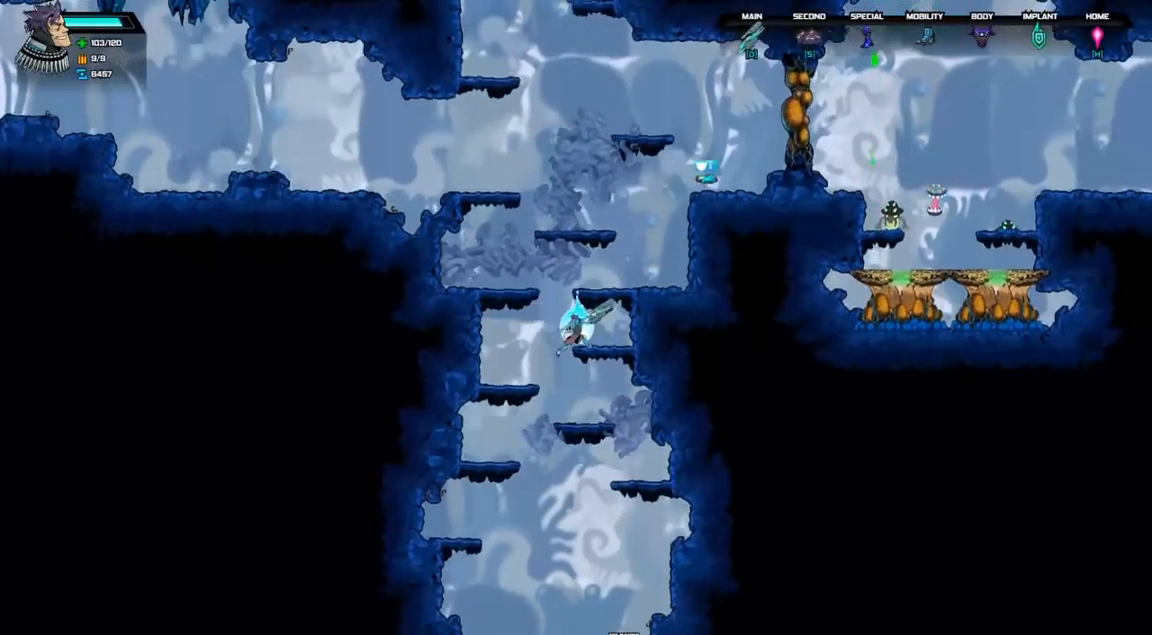
{"keys": ["down"], "events": [[67, "space", "up"], [467, "down", "down"]]}
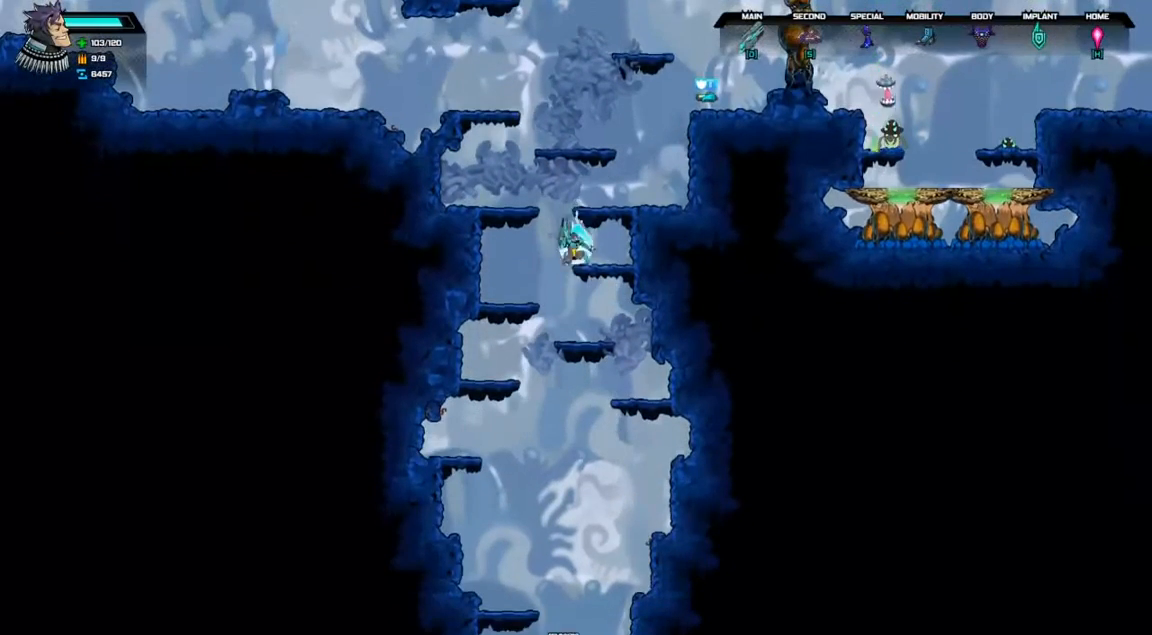
{"keys": ["down"], "events": [[33, "space", "down"], [133, "space", "up"]]}
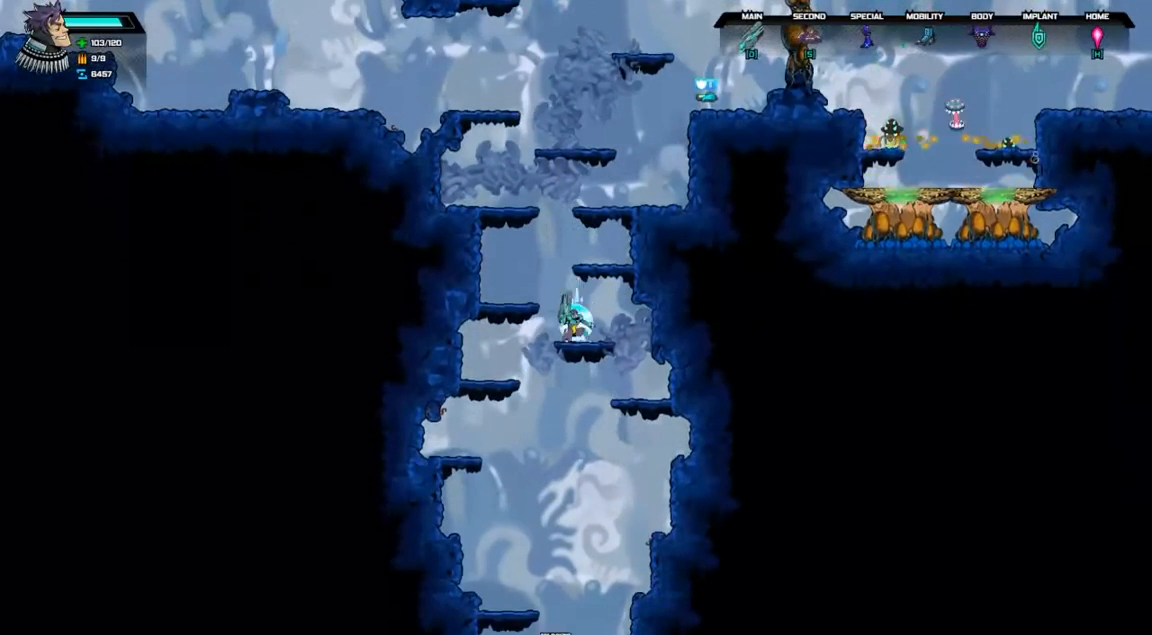
{"keys": [], "events": [[33, "space", "down"], [100, "left", "down"], [133, "space", "up"], [200, "down", "up"], [433, "left", "up"]]}
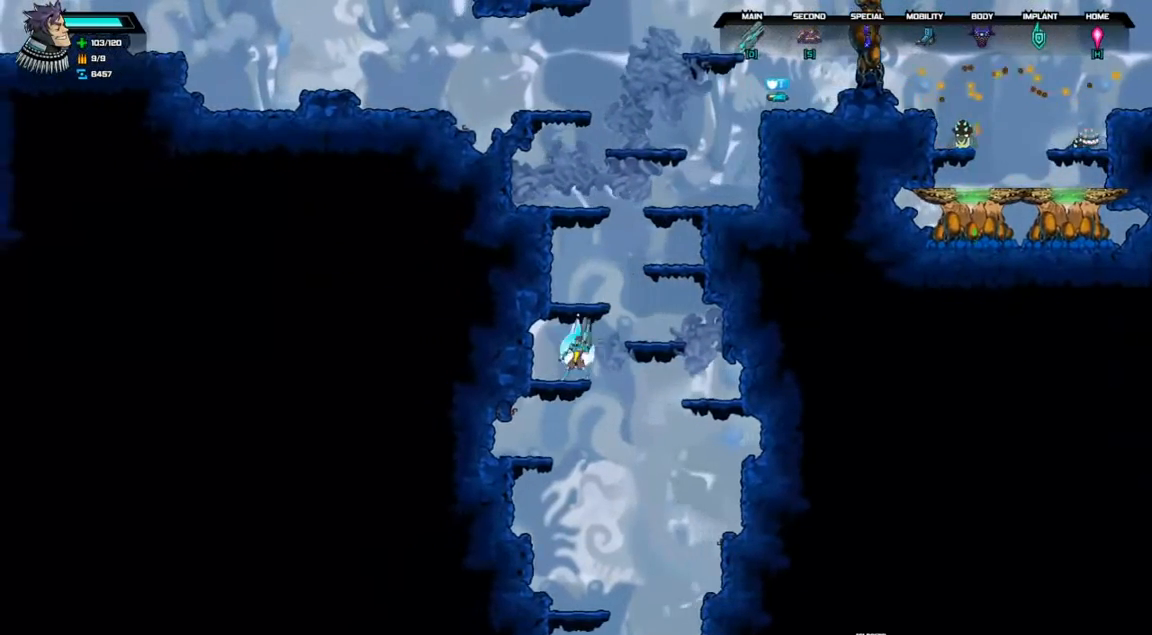
{"keys": [], "events": [[33, "right", "down"], [200, "right", "up"]]}
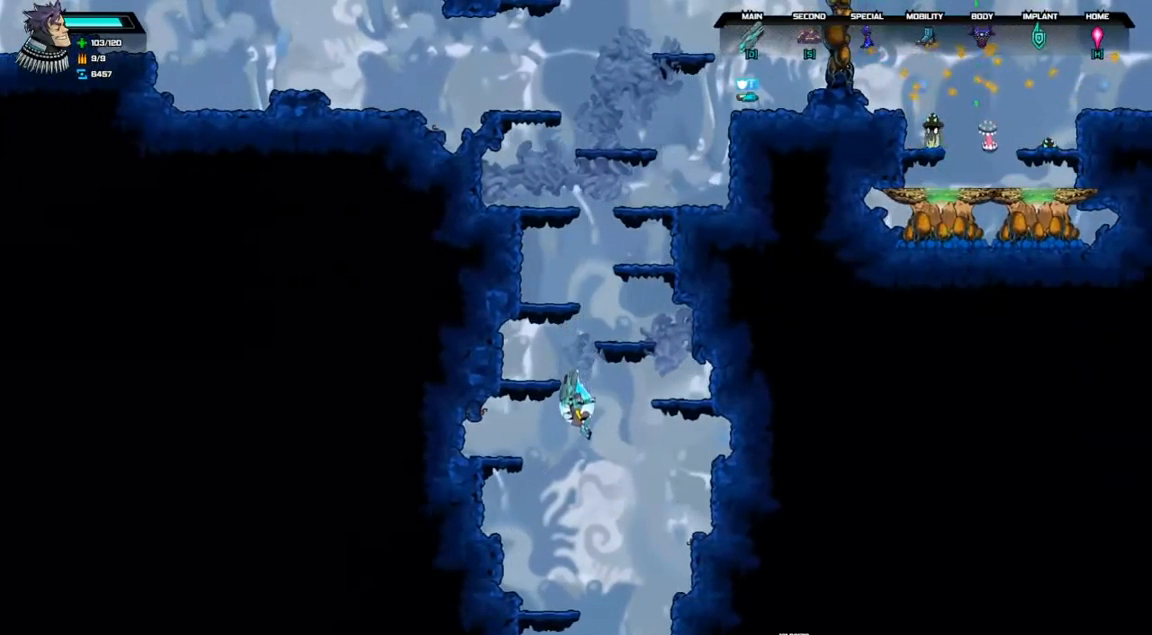
{"keys": [], "events": [[300, "left", "down"], [433, "left", "up"]]}
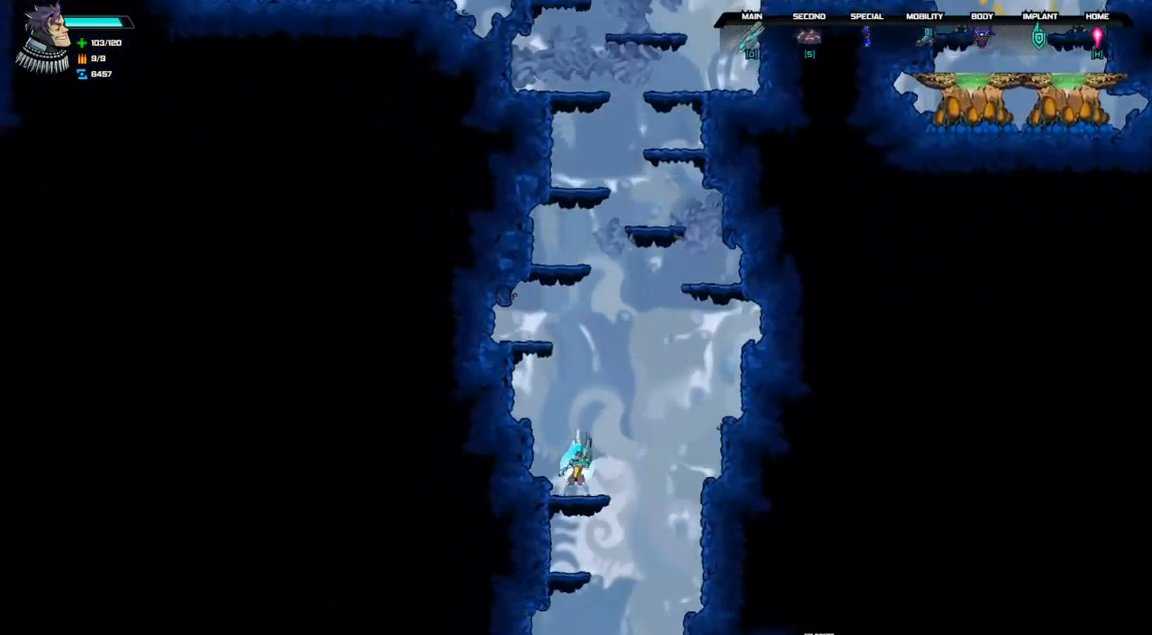
{"keys": [], "events": [[33, "right", "down"], [400, "right", "up"]]}